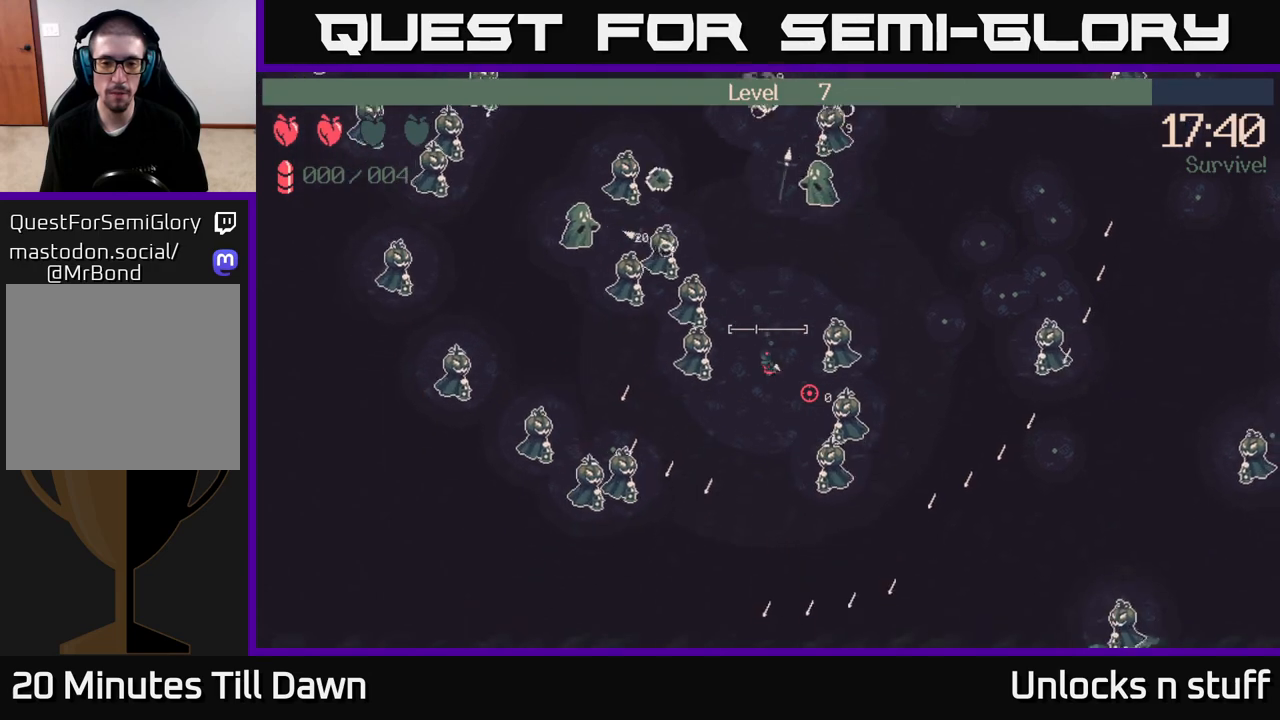
Gameplay with a controller (Xbox layout); each line is a JSON object with the inputs held at the frame after it. "events" lists button and stick changes between this image and that frame as [ms after this image, input, new state], when the widget could be followed in between.
{"buttons": [], "left_stick": "down", "right_stick": "center", "events": [[167, "left_stick", "center"], [217, "left_stick", "up"], [333, "left_stick", "center"], [383, "left_stick", "down"]]}
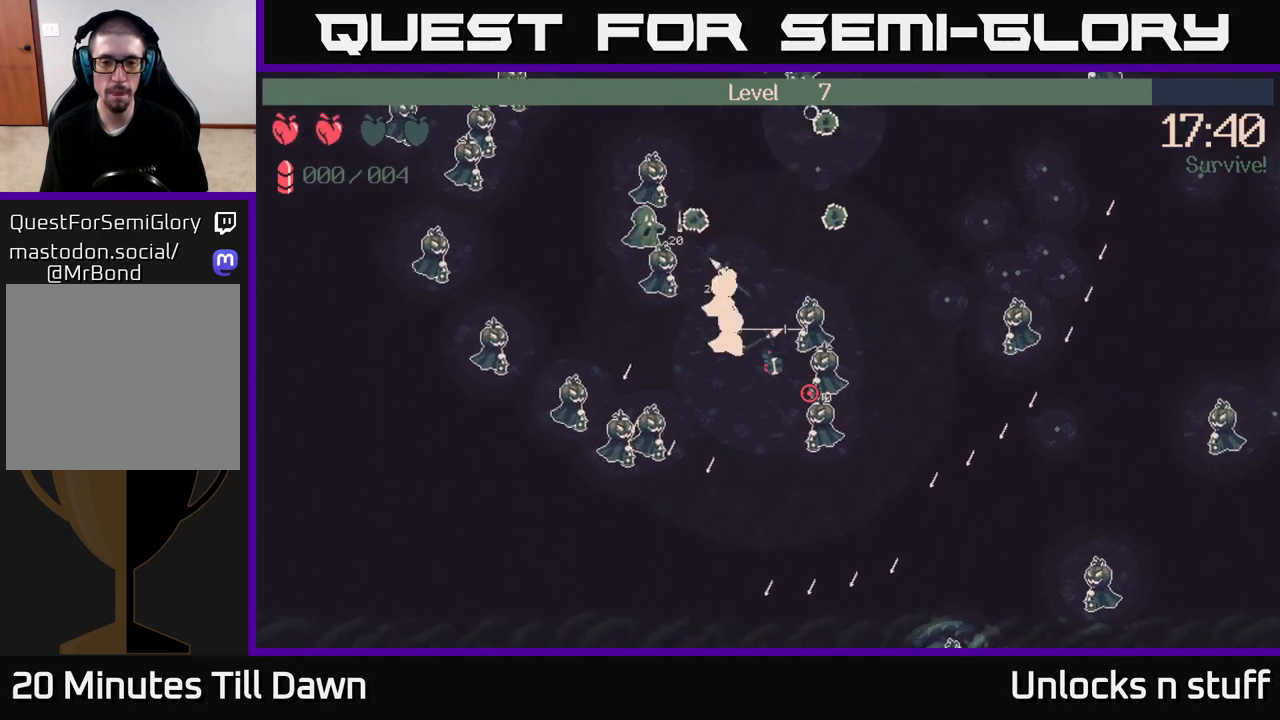
{"buttons": [], "left_stick": "center", "right_stick": "center", "events": [[117, "left_stick", "left"], [217, "left_stick", "center"], [400, "left_stick", "down"], [500, "left_stick", "center"]]}
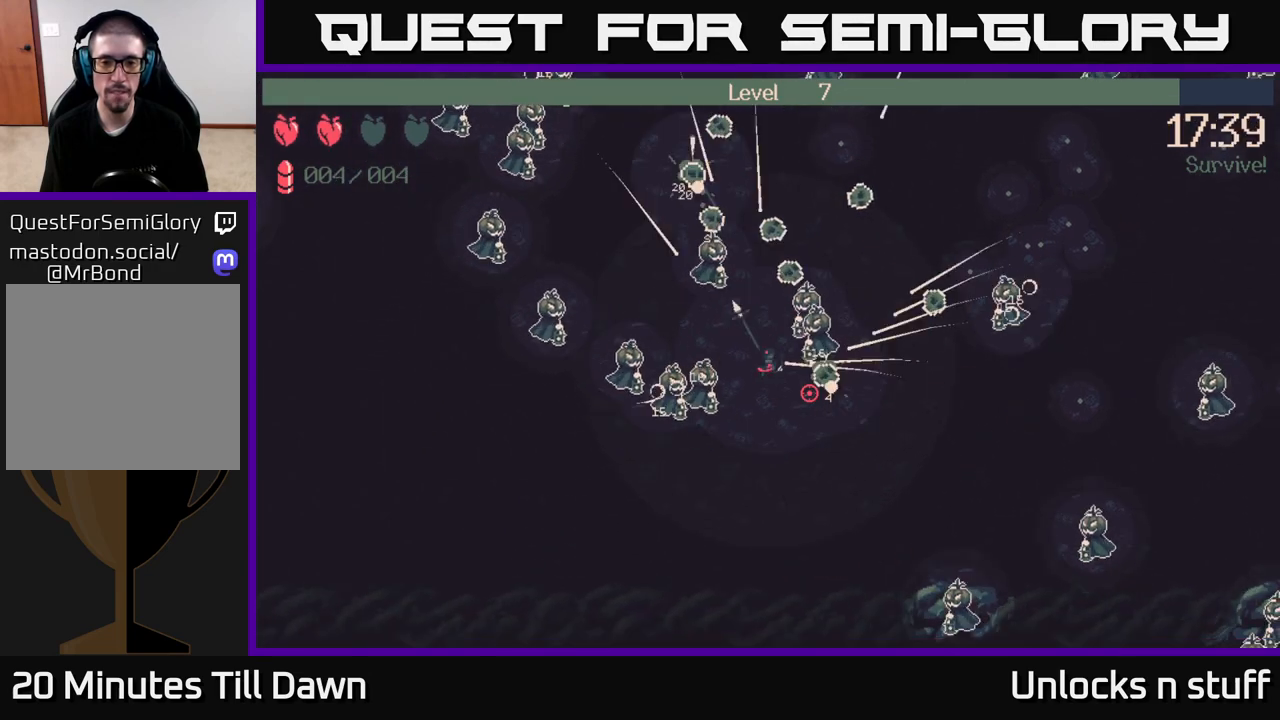
{"buttons": [], "left_stick": "up-right", "right_stick": "center", "events": [[333, "left_stick", "right"], [450, "left_stick", "up-right"]]}
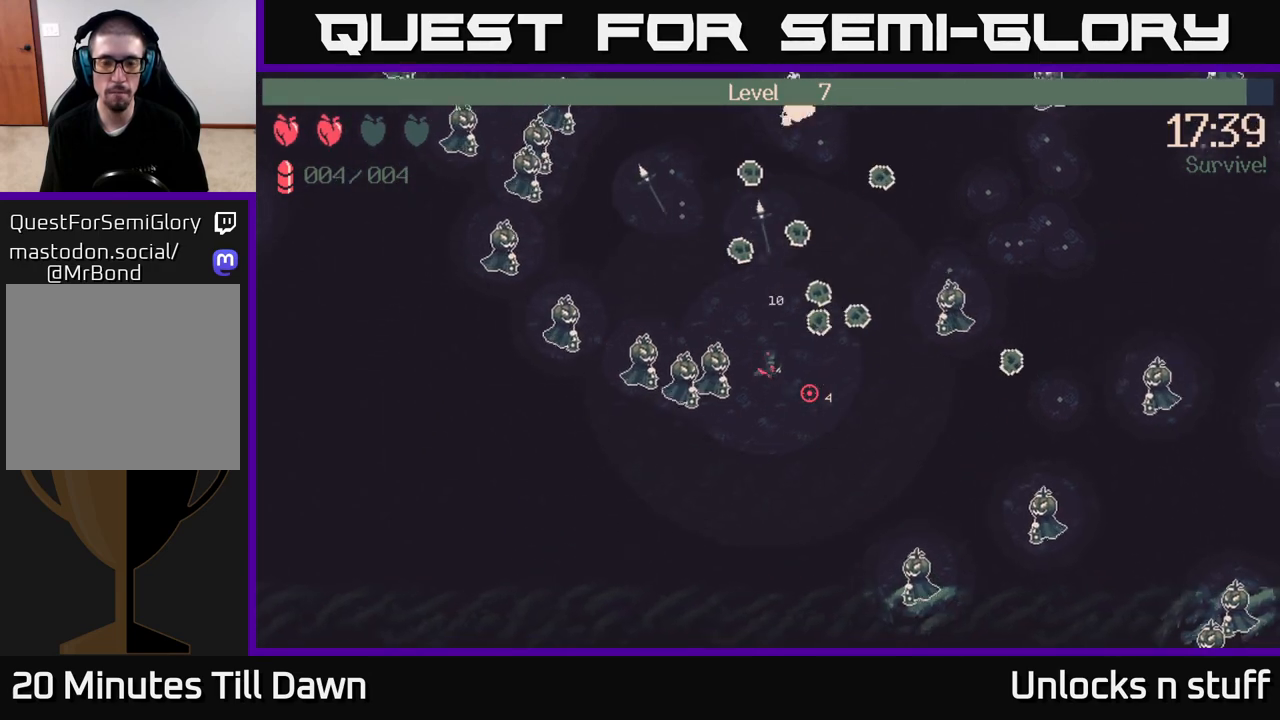
{"buttons": ["R2"], "left_stick": "up-left", "right_stick": "down-left", "events": [[67, "left_stick", "up"], [100, "right_stick", "left"], [250, "left_stick", "up-left"], [317, "right_stick", "down-left"], [433, "R2", "down"]]}
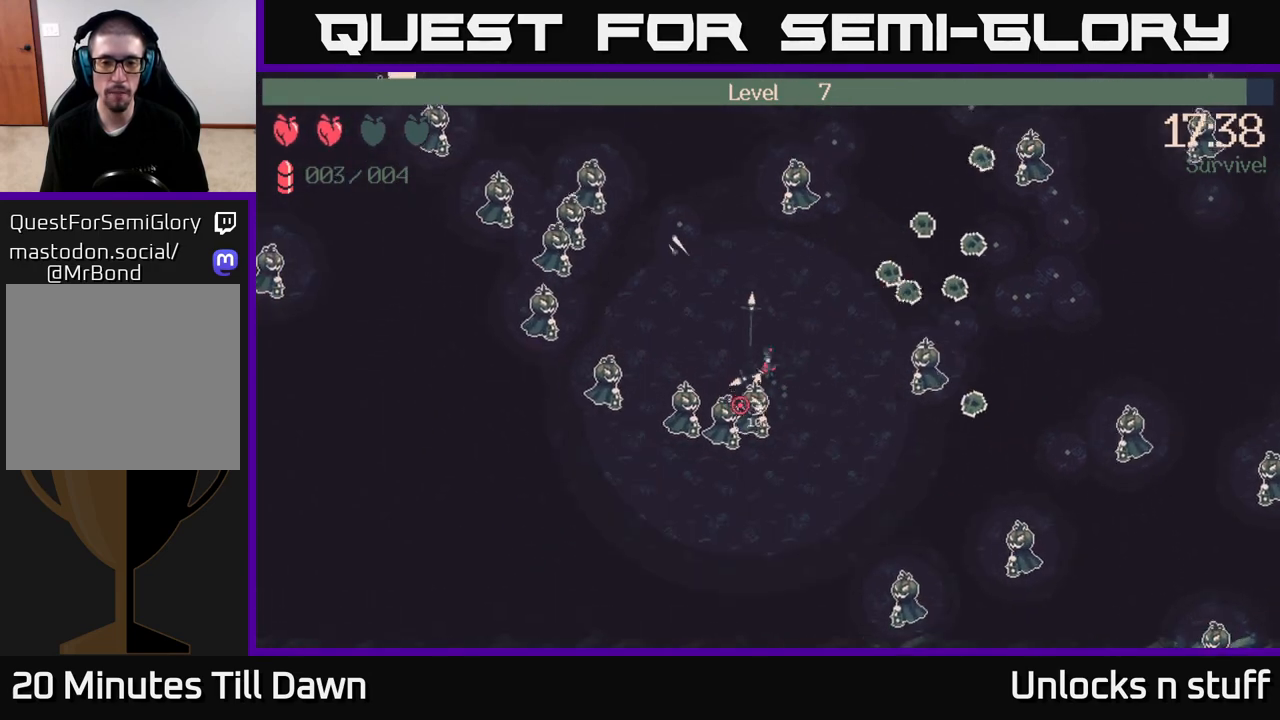
{"buttons": ["R2"], "left_stick": "up-left", "right_stick": "left", "events": [[100, "R2", "up"], [233, "right_stick", "left"], [433, "R2", "down"]]}
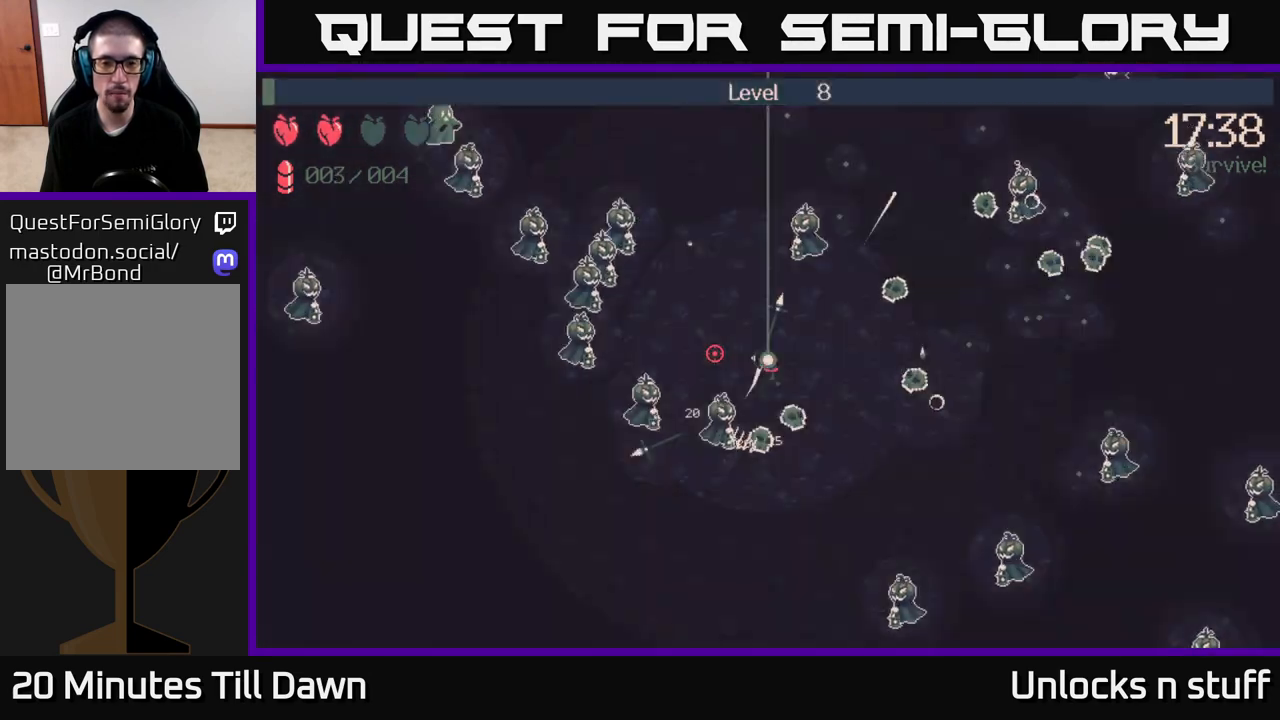
{"buttons": [], "left_stick": "center", "right_stick": "center", "events": [[17, "right_stick", "up-left"], [83, "R2", "up"], [117, "left_stick", "center"], [183, "left_stick", "up"], [350, "left_stick", "center"], [467, "right_stick", "center"]]}
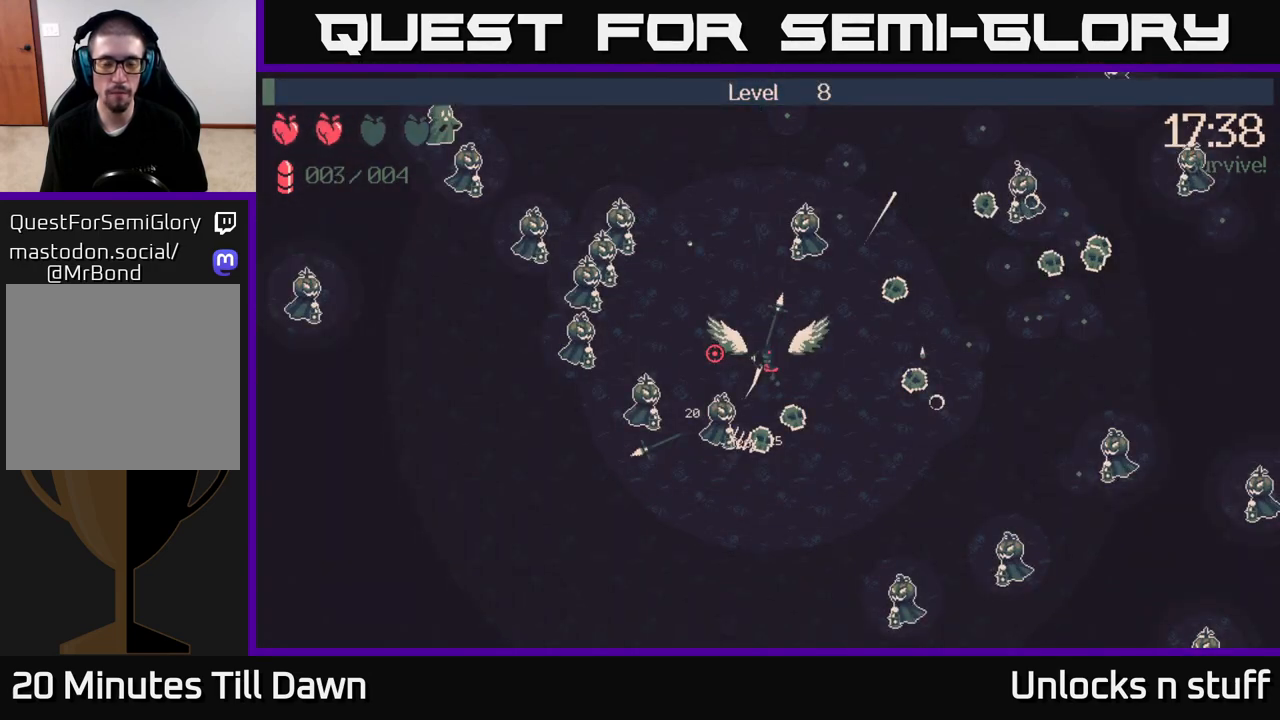
{"buttons": [], "left_stick": "center", "right_stick": "center", "events": []}
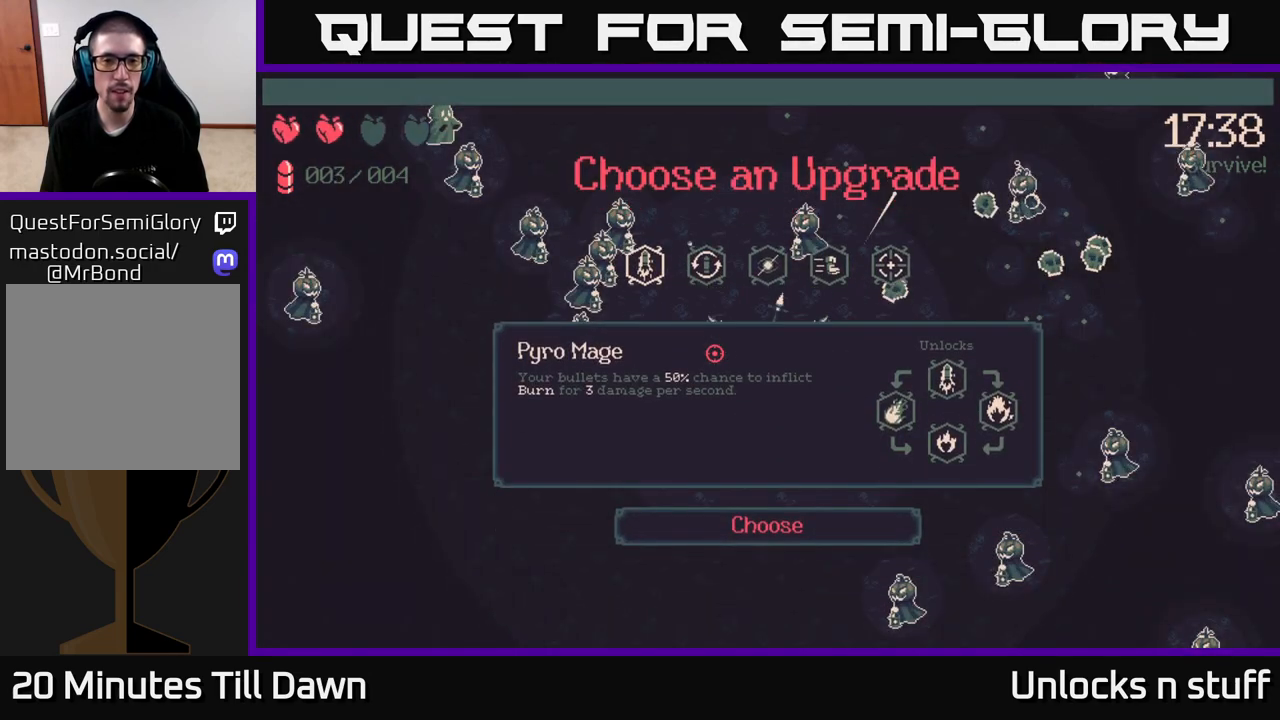
{"buttons": [], "left_stick": "center", "right_stick": "center", "events": [[133, "DPAD_RIGHT", "down"], [233, "DPAD_RIGHT", "up"], [350, "DPAD_RIGHT", "down"], [450, "DPAD_RIGHT", "up"]]}
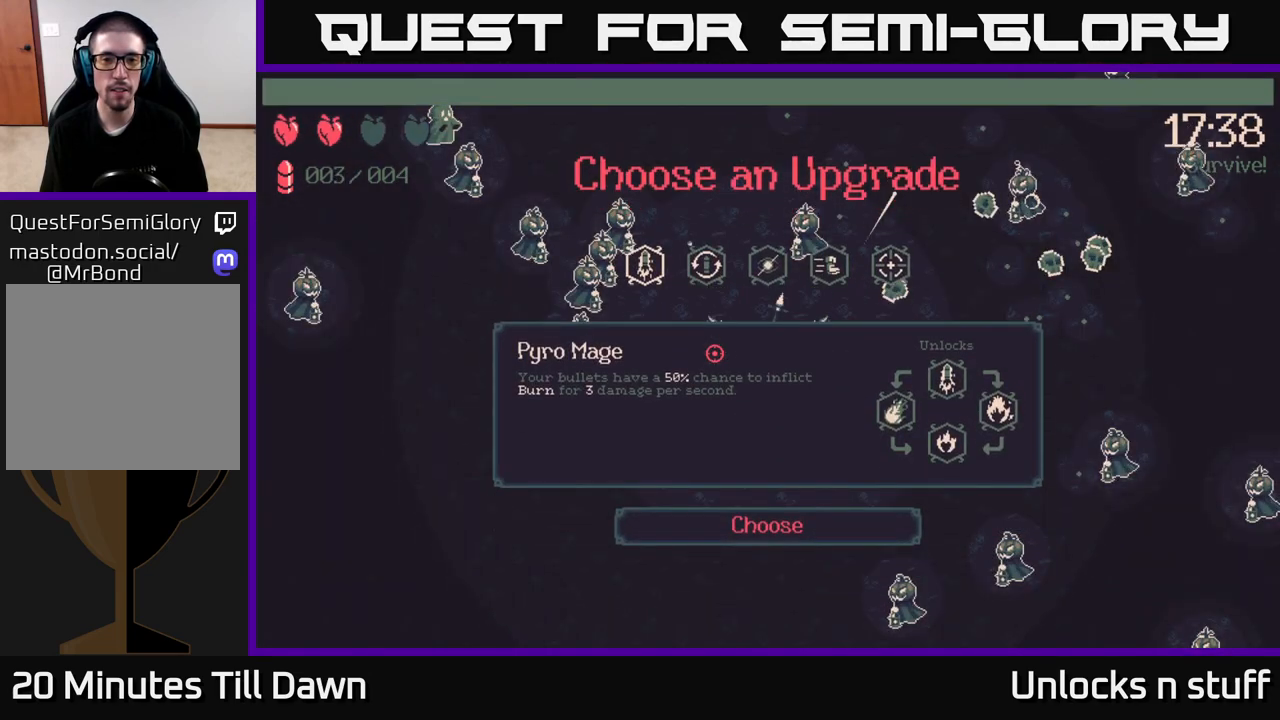
{"buttons": [], "left_stick": "center", "right_stick": "center", "events": [[67, "DPAD_RIGHT", "down"], [167, "DPAD_RIGHT", "up"]]}
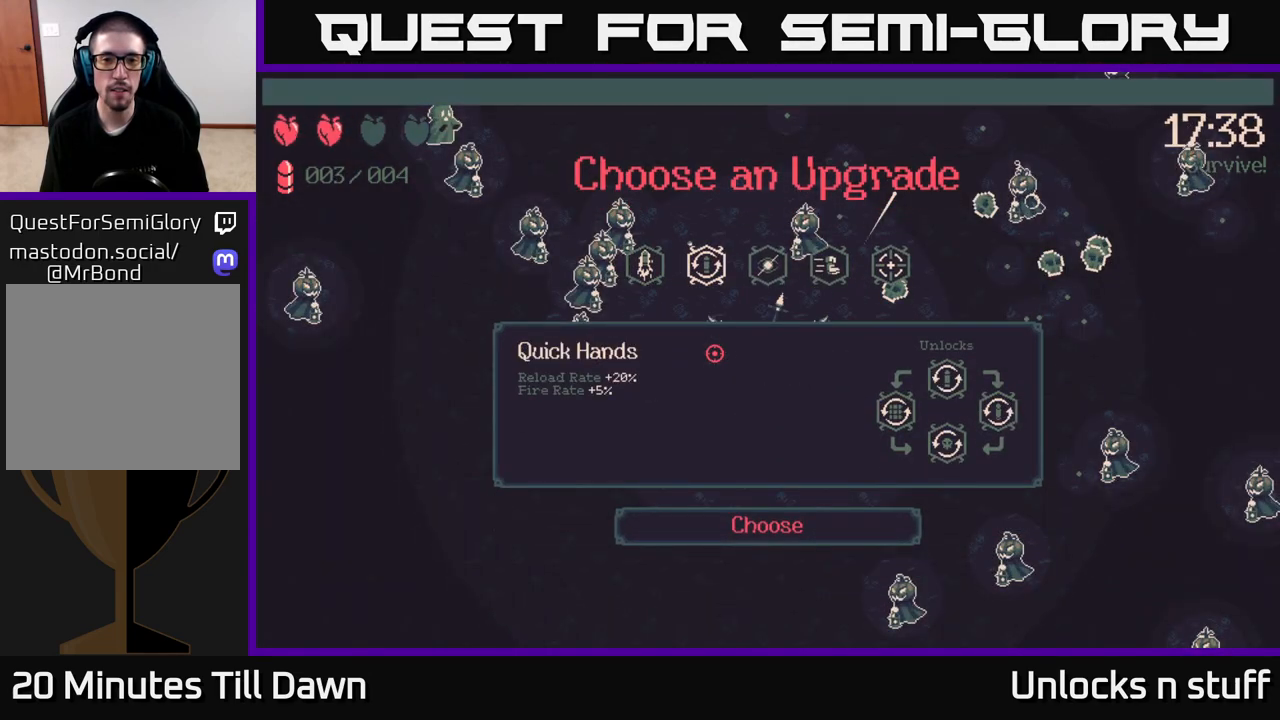
{"buttons": [], "left_stick": "center", "right_stick": "center", "events": [[17, "DPAD_RIGHT", "down"], [117, "DPAD_RIGHT", "up"], [233, "DPAD_RIGHT", "down"], [350, "DPAD_RIGHT", "up"]]}
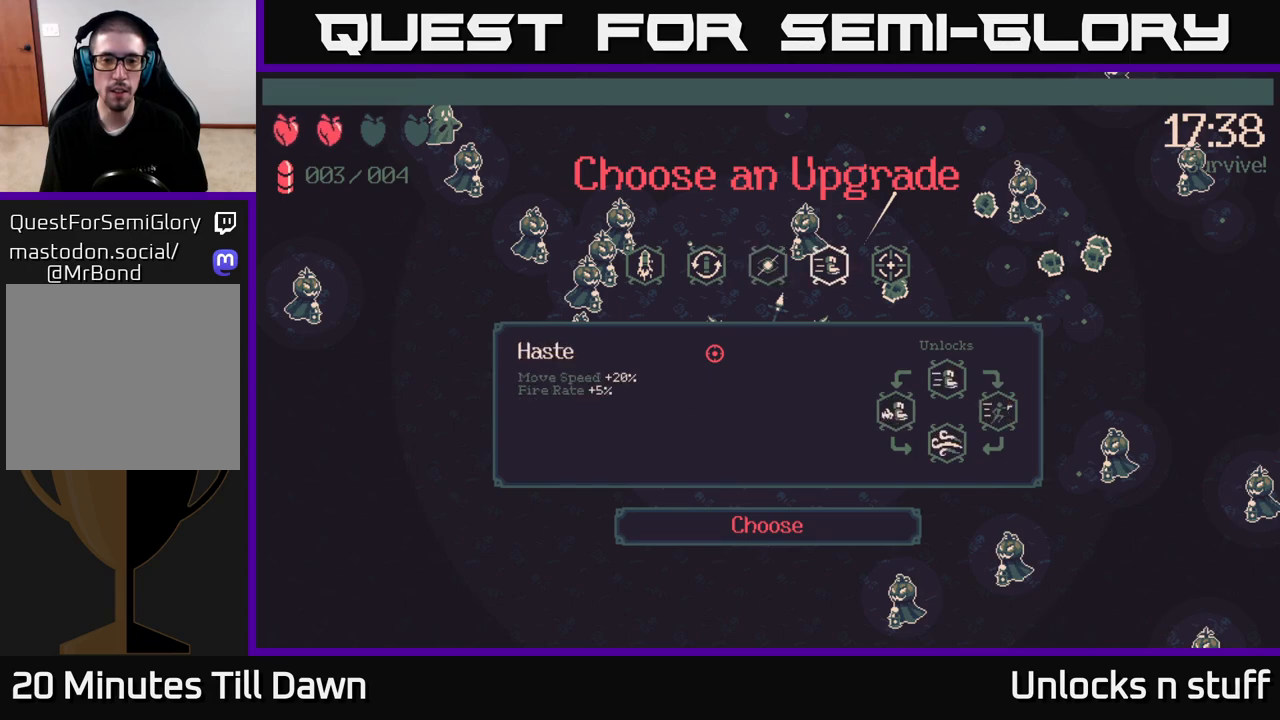
{"buttons": [], "left_stick": "center", "right_stick": "center", "events": []}
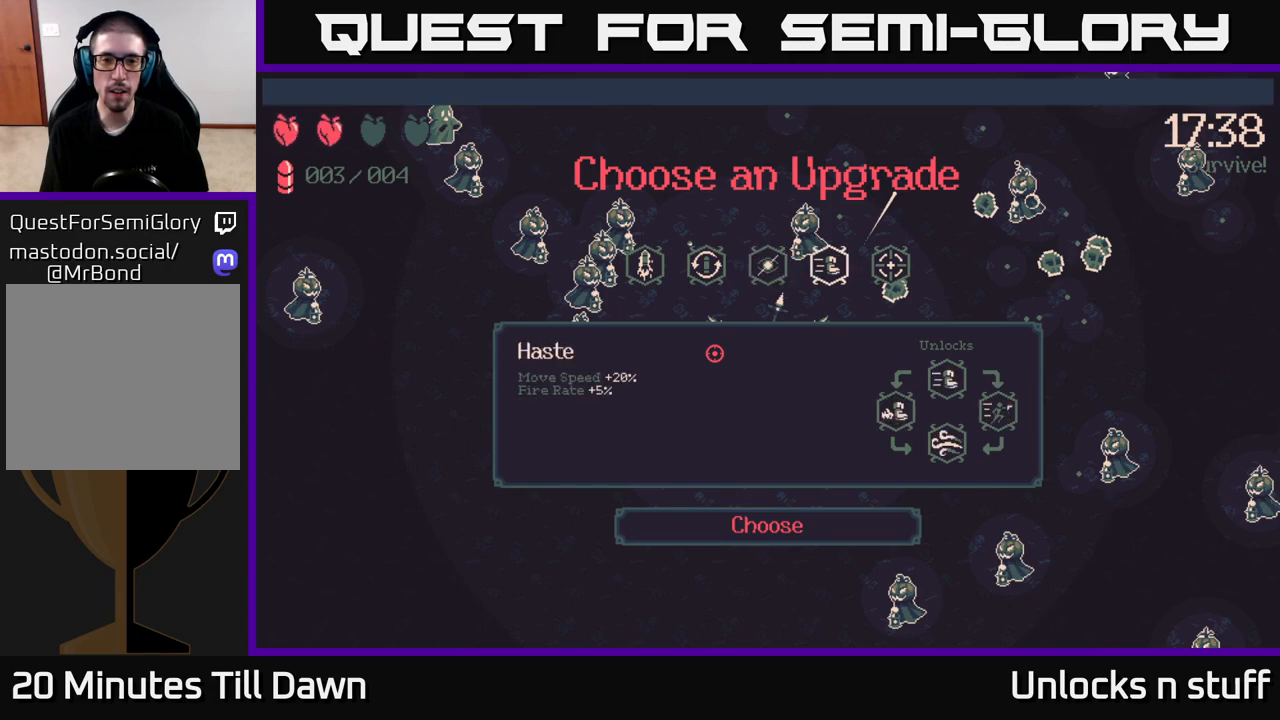
{"buttons": ["DPAD_LEFT"], "left_stick": "center", "right_stick": "center", "events": [[50, "DPAD_LEFT", "down"], [133, "DPAD_LEFT", "up"], [233, "DPAD_LEFT", "down"], [333, "DPAD_LEFT", "up"], [400, "DPAD_LEFT", "down"]]}
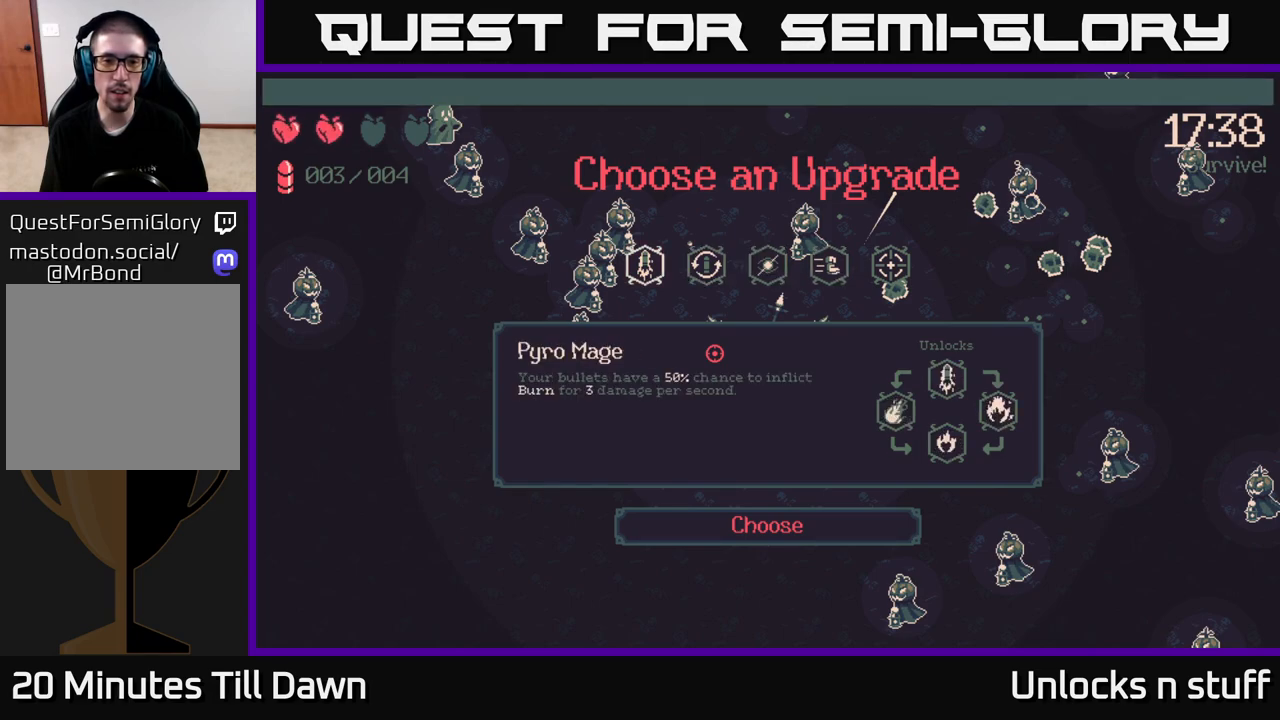
{"buttons": [], "left_stick": "center", "right_stick": "center", "events": [[17, "DPAD_LEFT", "up"], [333, "DPAD_RIGHT", "down"], [400, "DPAD_RIGHT", "up"]]}
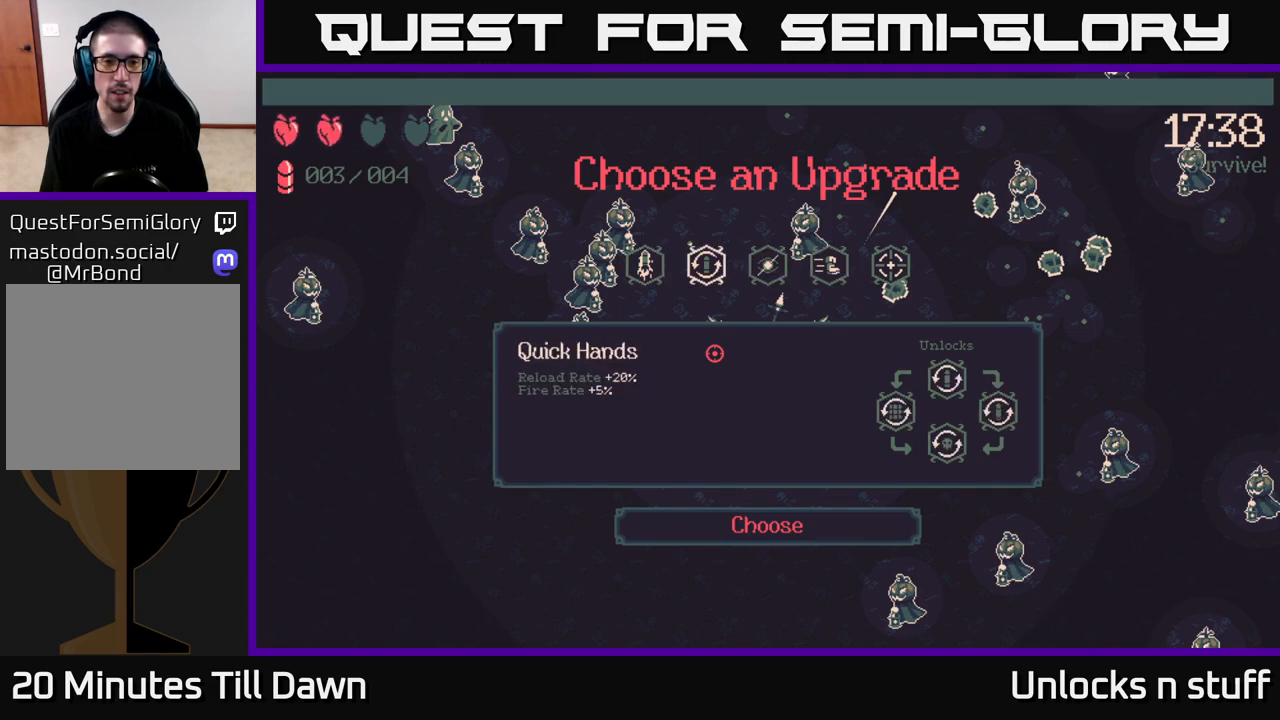
{"buttons": [], "left_stick": "center", "right_stick": "center", "events": []}
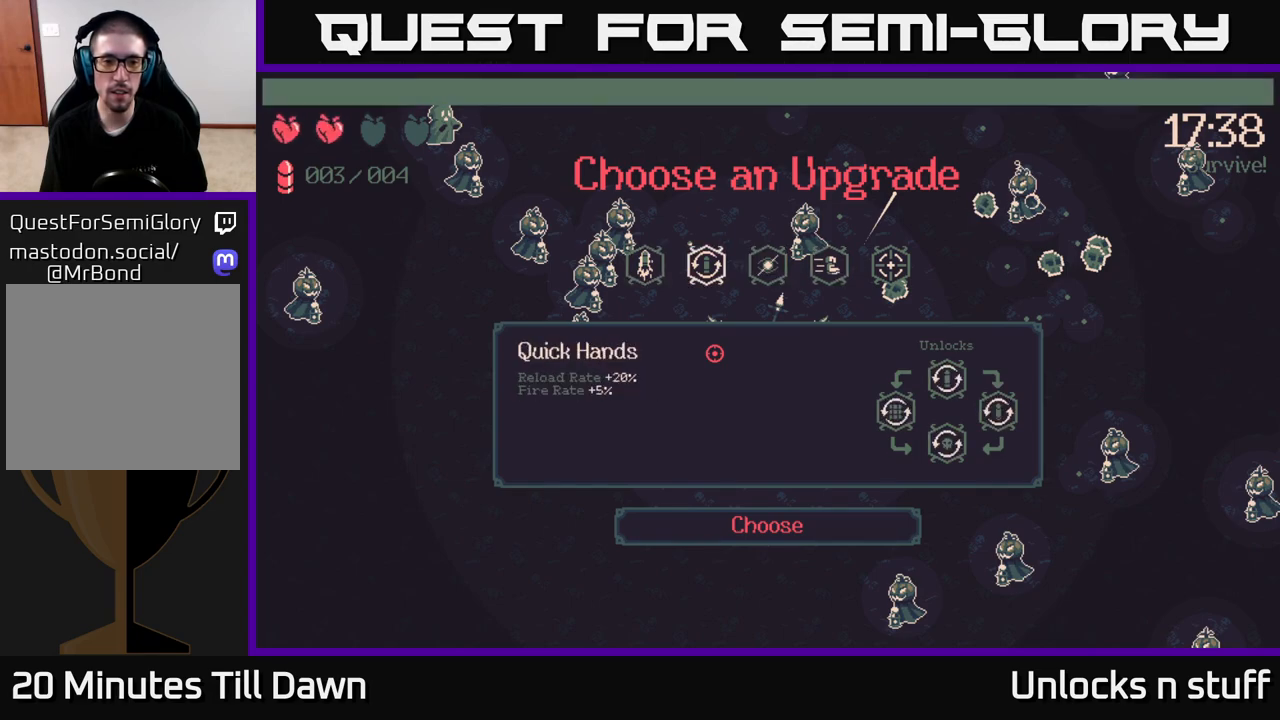
{"buttons": [], "left_stick": "center", "right_stick": "center", "events": []}
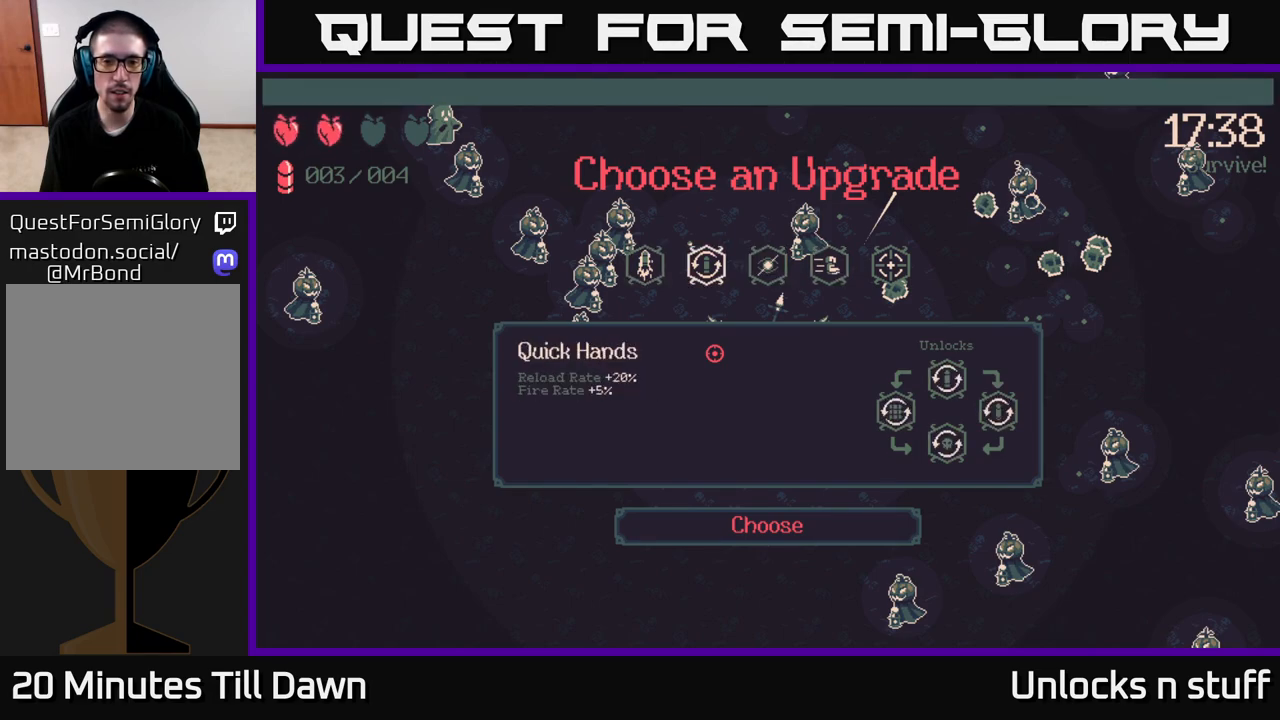
{"buttons": [], "left_stick": "center", "right_stick": "center", "events": [[33, "DPAD_RIGHT", "down"], [83, "DPAD_RIGHT", "up"], [217, "DPAD_RIGHT", "down"], [333, "DPAD_RIGHT", "up"]]}
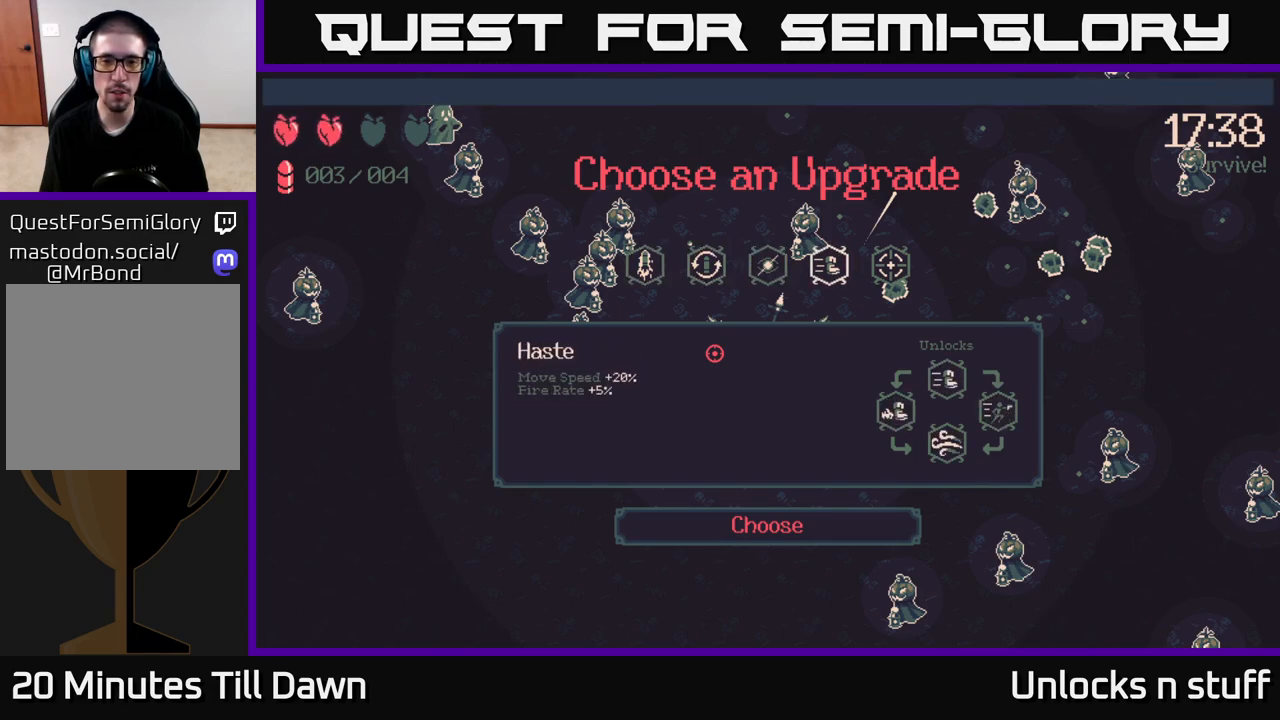
{"buttons": [], "left_stick": "center", "right_stick": "center", "events": [[83, "DPAD_LEFT", "down"], [200, "DPAD_LEFT", "up"], [267, "DPAD_LEFT", "down"], [400, "DPAD_LEFT", "up"]]}
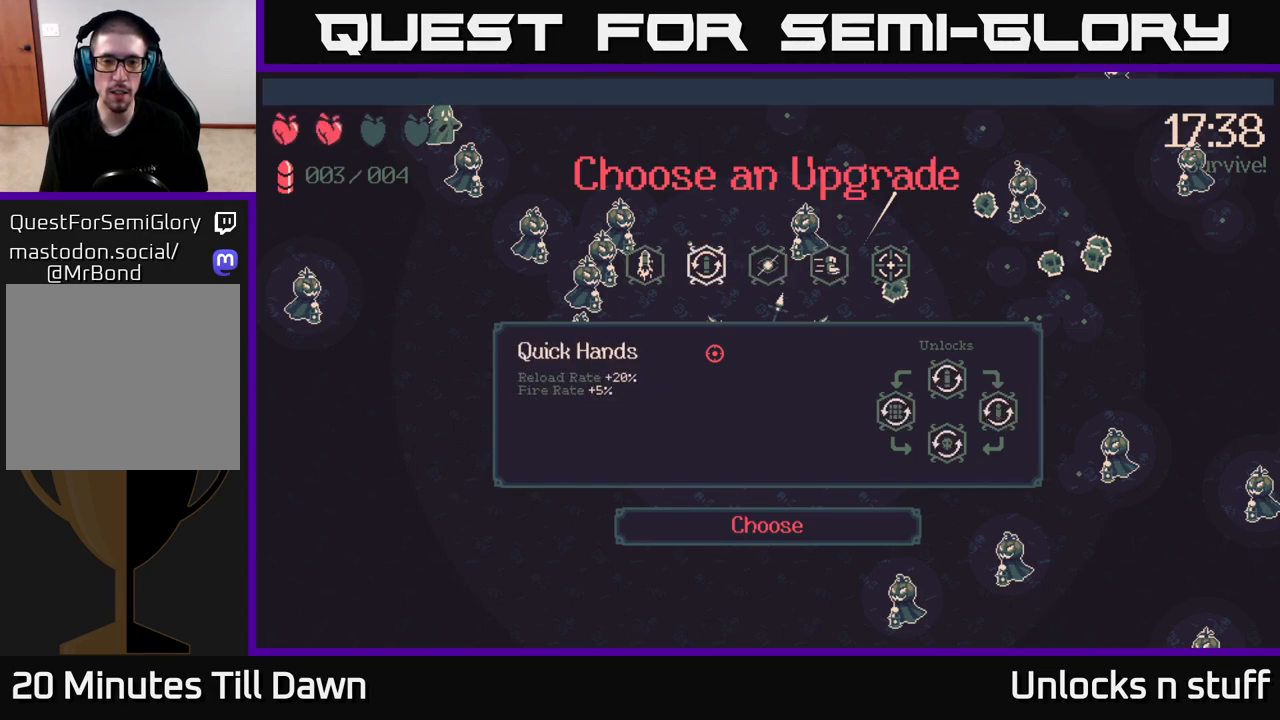
{"buttons": [], "left_stick": "center", "right_stick": "center", "events": [[133, "A", "down"], [200, "A", "up"]]}
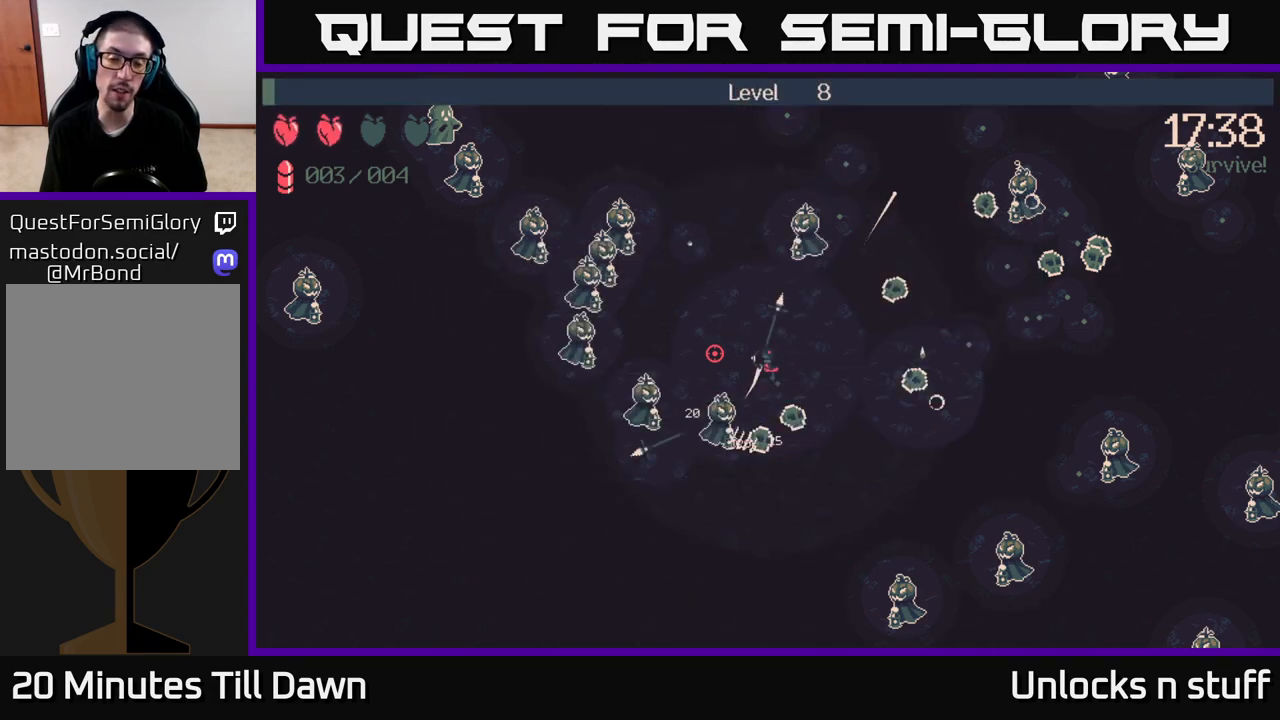
{"buttons": [], "left_stick": "up", "right_stick": "left", "events": [[350, "left_stick", "up"], [433, "right_stick", "left"]]}
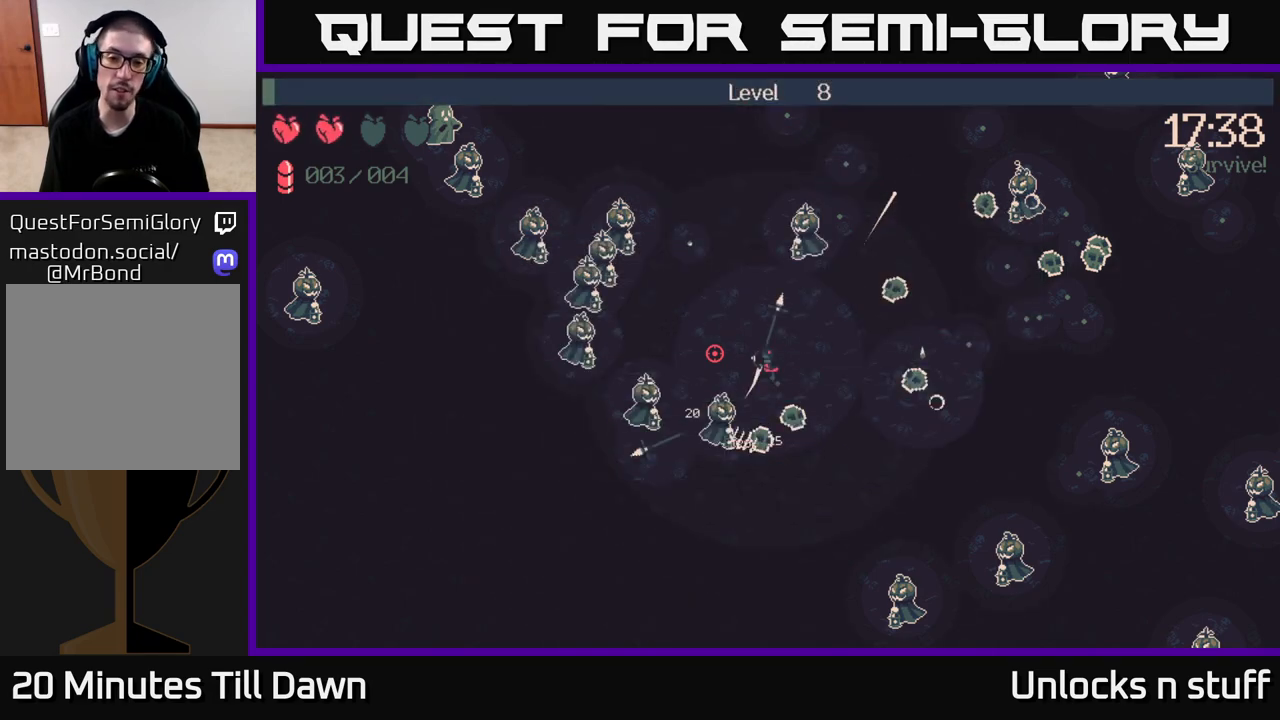
{"buttons": [], "left_stick": "up", "right_stick": "left", "events": []}
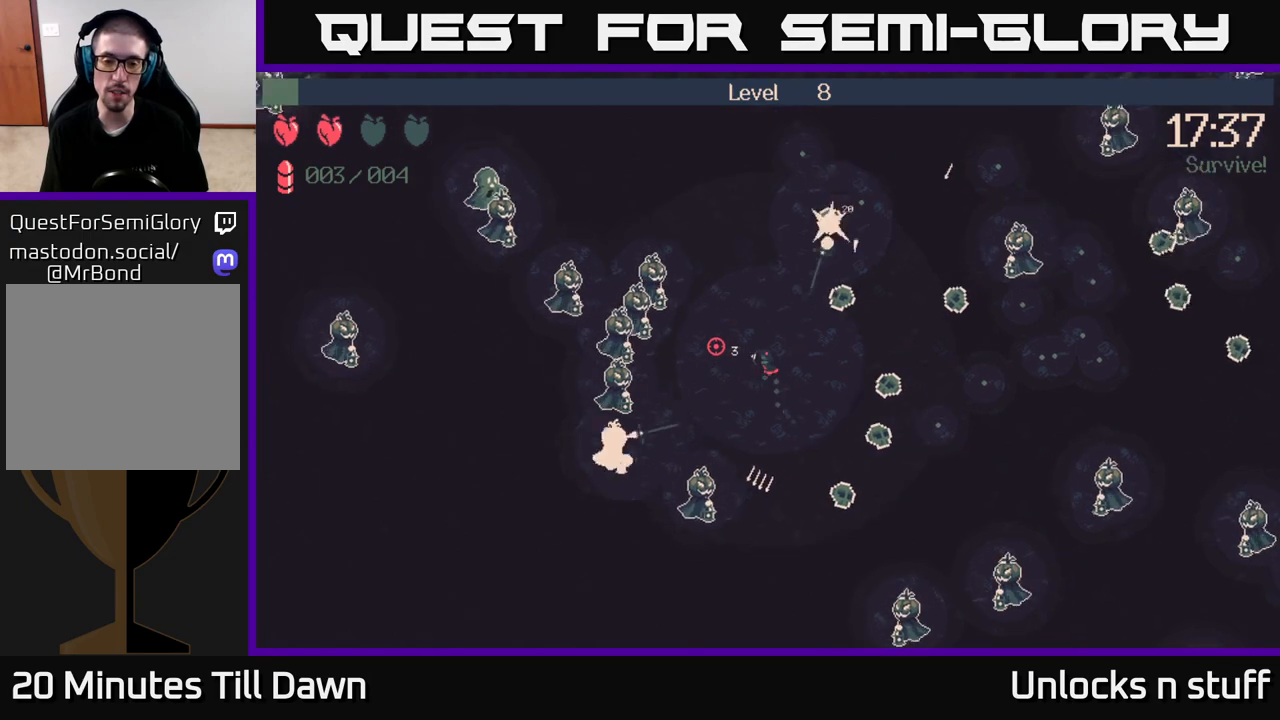
{"buttons": ["R2"], "left_stick": "right", "right_stick": "left", "events": [[17, "R2", "down"], [167, "R2", "up"], [467, "left_stick", "right"], [483, "R2", "down"]]}
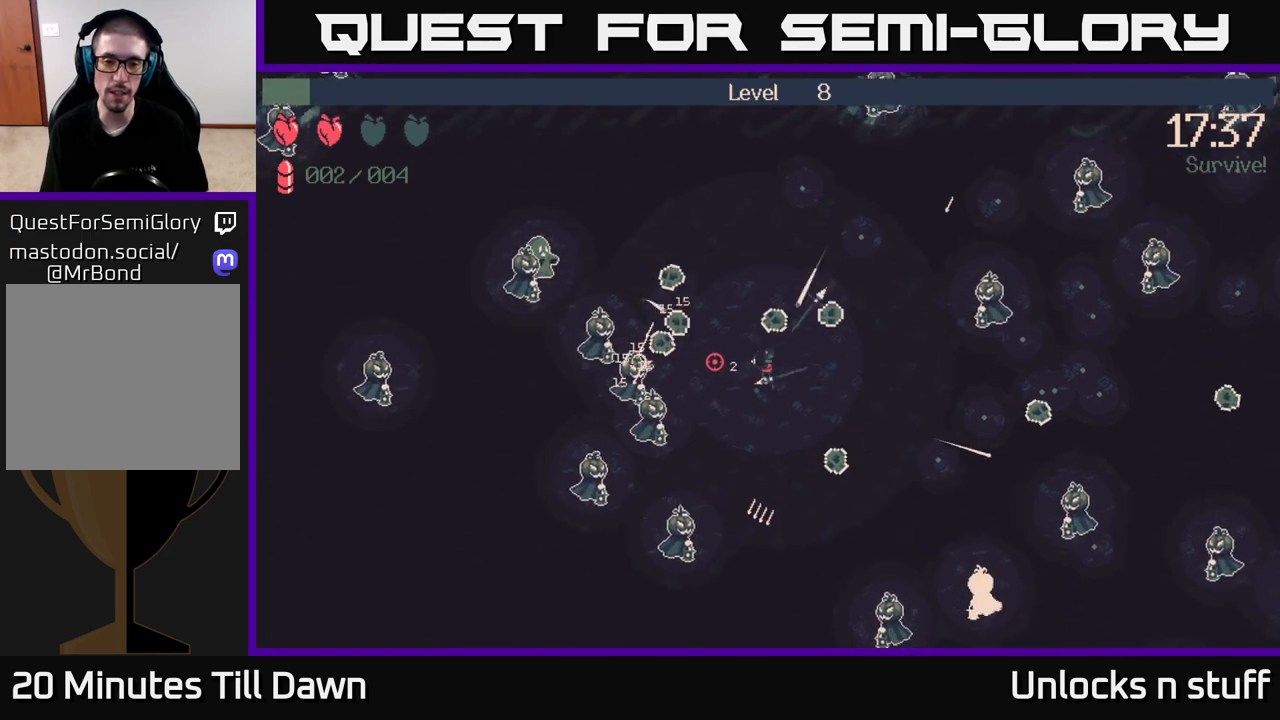
{"buttons": ["R2"], "left_stick": "down-right", "right_stick": "down-left", "events": [[17, "left_stick", "down-right"], [167, "R2", "up"], [400, "right_stick", "down-left"], [433, "R2", "down"]]}
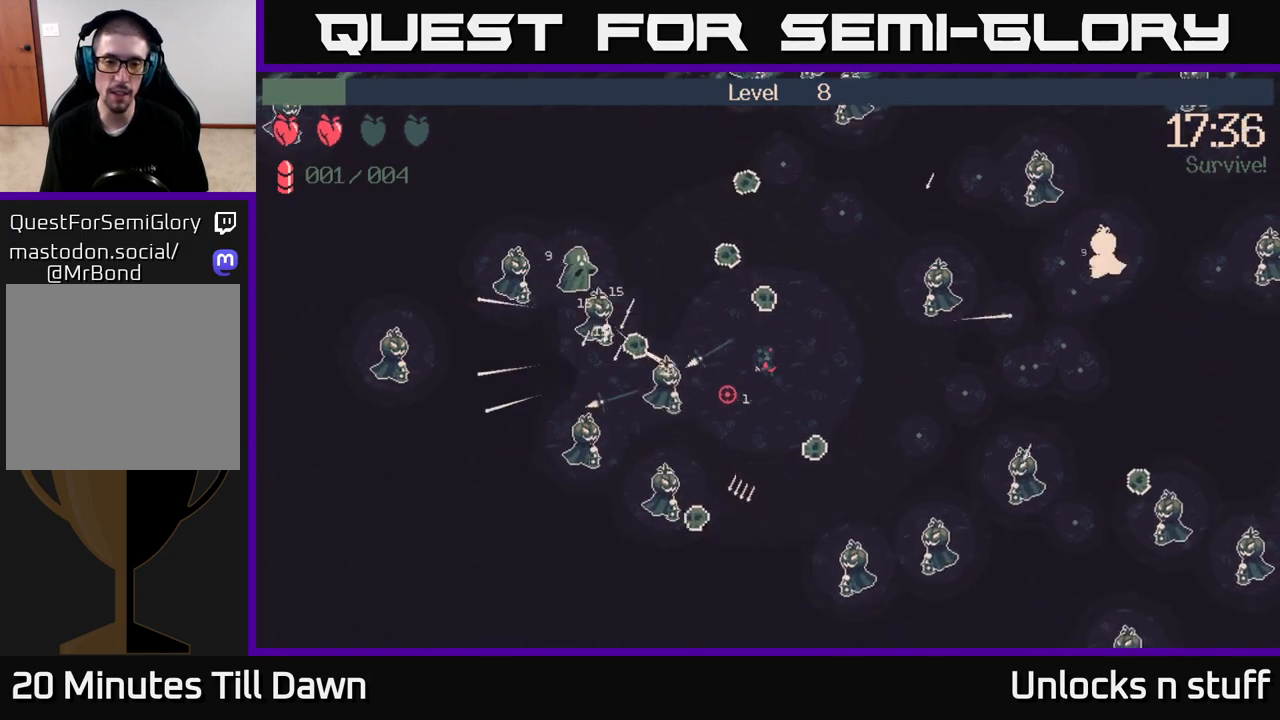
{"buttons": ["R2"], "left_stick": "up", "right_stick": "down", "events": [[133, "R2", "up"], [150, "left_stick", "up-right"], [267, "R2", "down"], [333, "left_stick", "up"], [383, "R2", "up"], [467, "R2", "down"], [483, "right_stick", "down"]]}
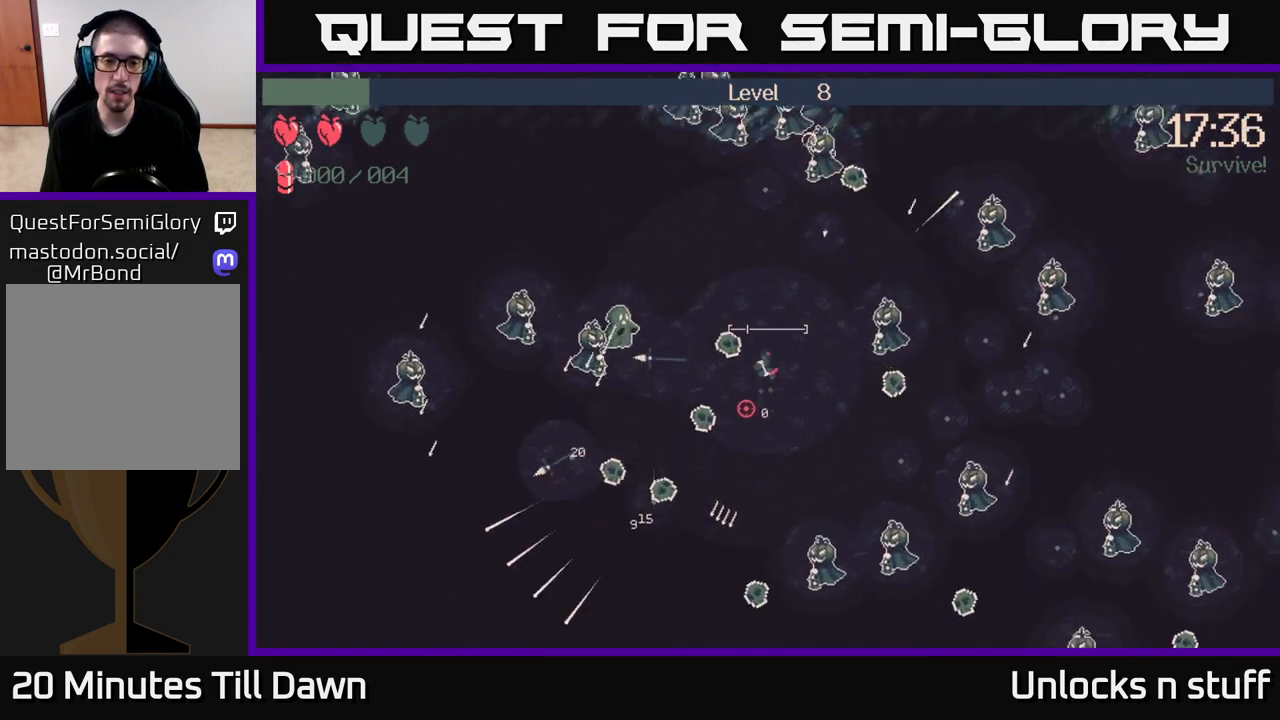
{"buttons": [], "left_stick": "center", "right_stick": "down", "events": [[50, "R2", "up"], [433, "left_stick", "center"]]}
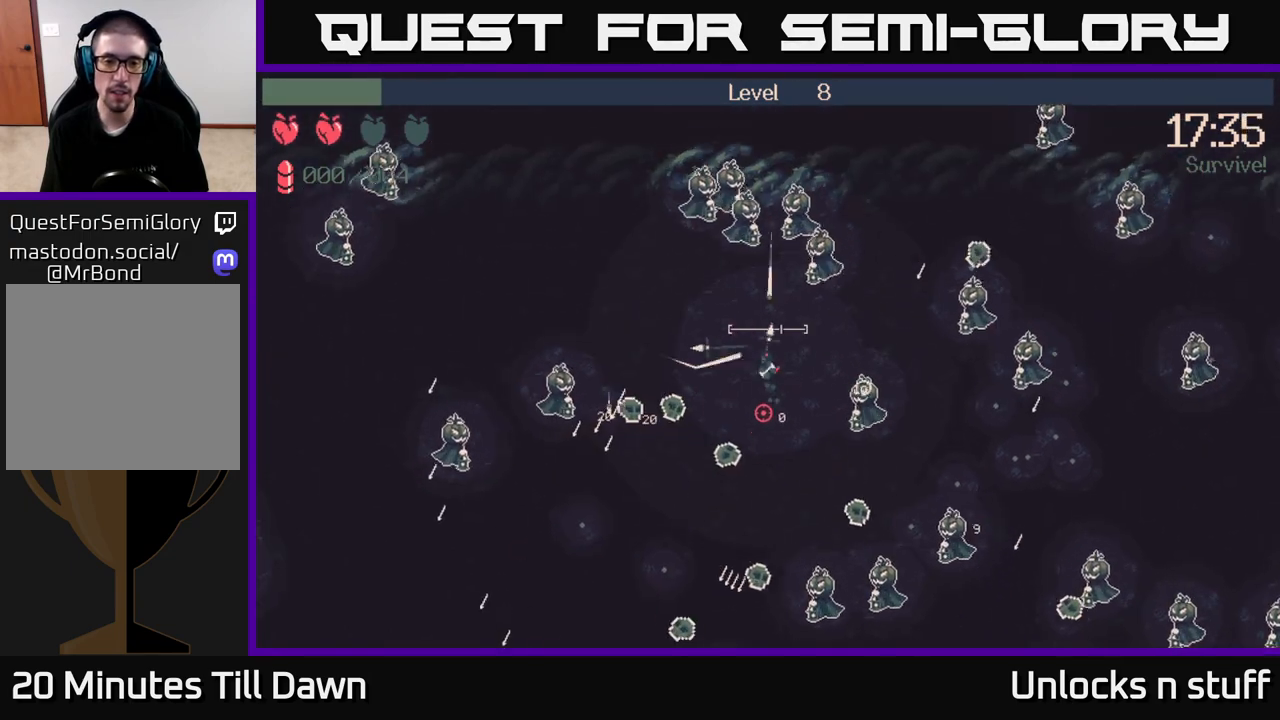
{"buttons": [], "left_stick": "down-left", "right_stick": "down", "events": [[217, "left_stick", "up-left"], [500, "left_stick", "down-left"]]}
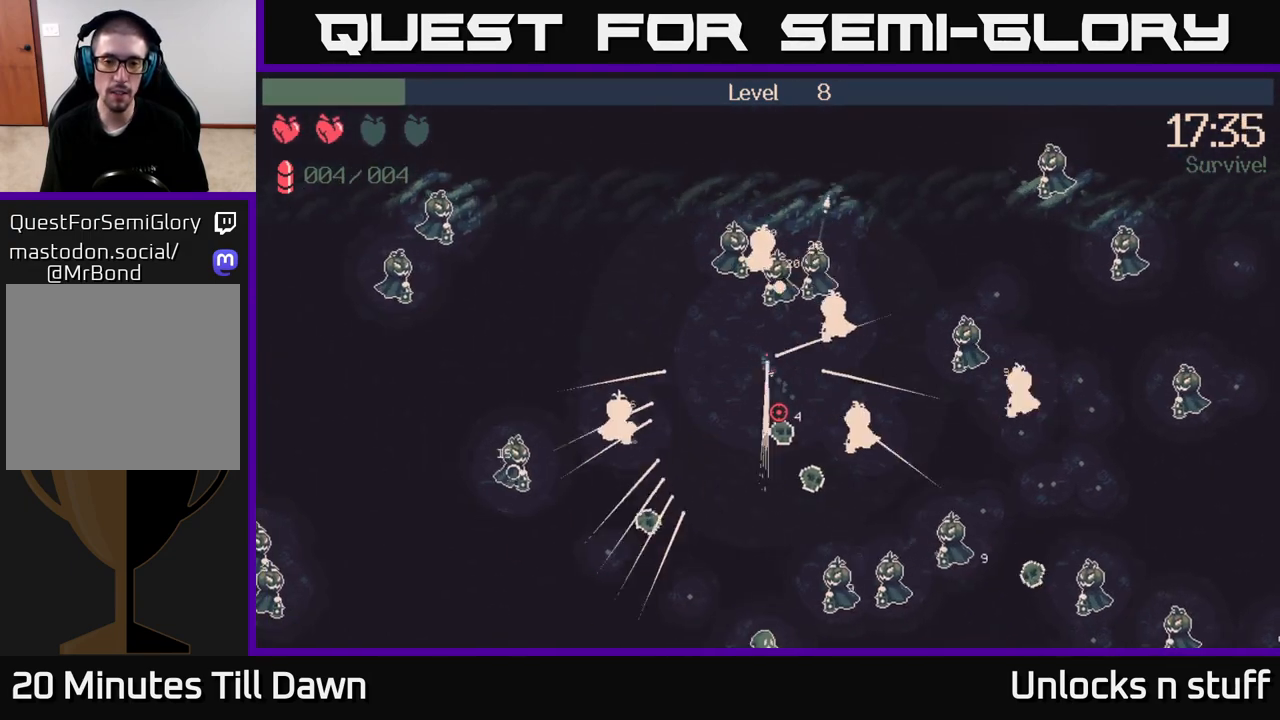
{"buttons": [], "left_stick": "down", "right_stick": "down", "events": [[50, "left_stick", "down"], [300, "R2", "down"], [433, "R2", "up"]]}
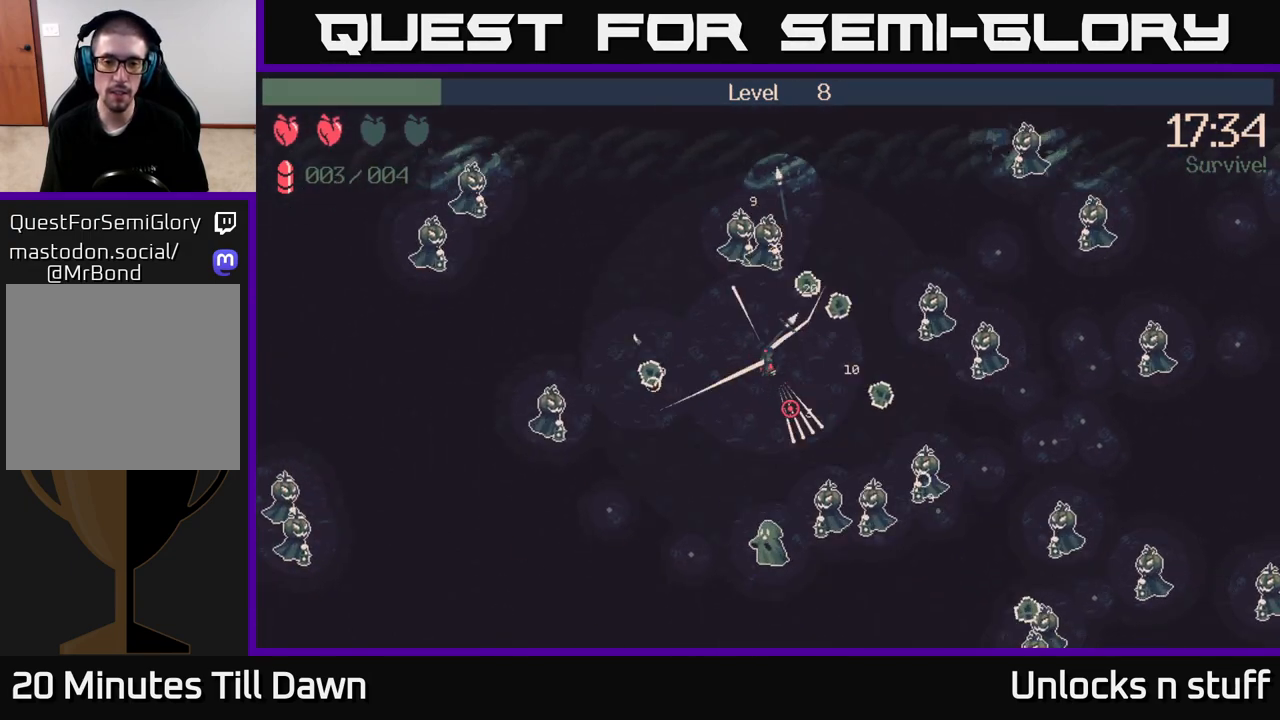
{"buttons": ["R2"], "left_stick": "down-left", "right_stick": "down", "events": [[100, "R2", "down"], [317, "left_stick", "down-left"], [333, "R2", "up"], [483, "R2", "down"]]}
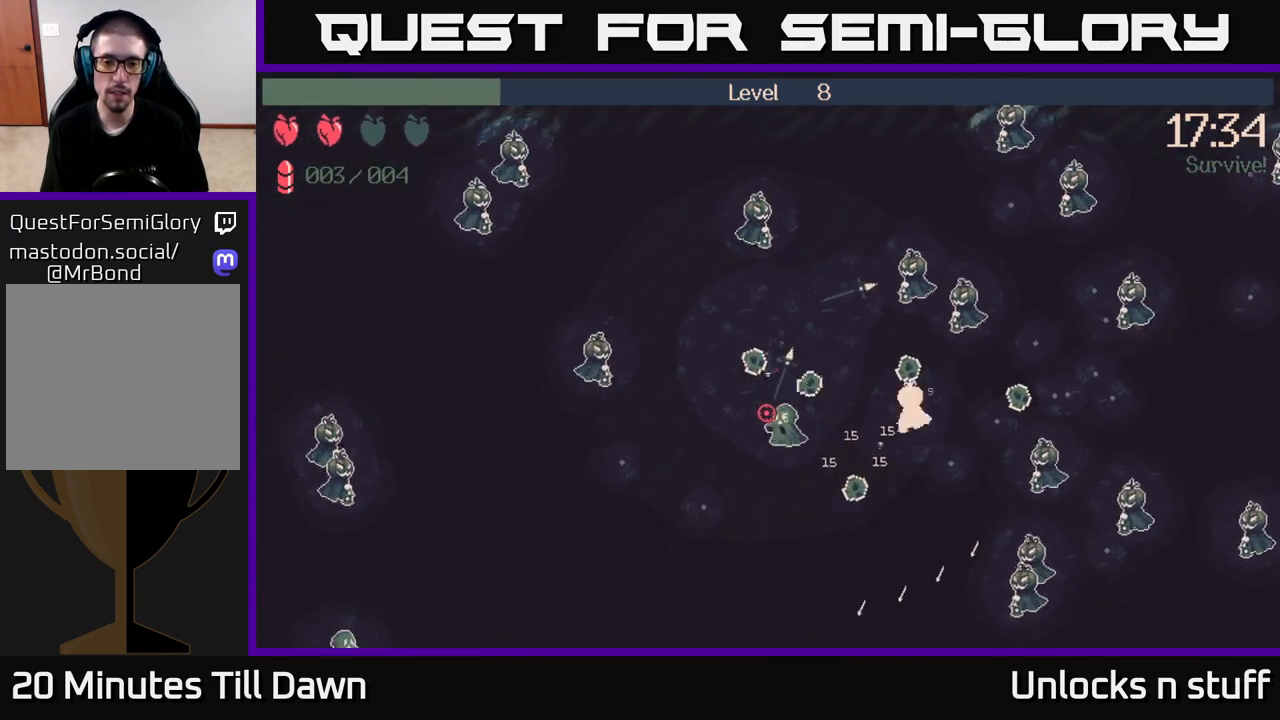
{"buttons": ["R2"], "left_stick": "down-right", "right_stick": "right", "events": [[117, "R2", "up"], [150, "right_stick", "right"], [450, "left_stick", "down-right"], [467, "R2", "down"]]}
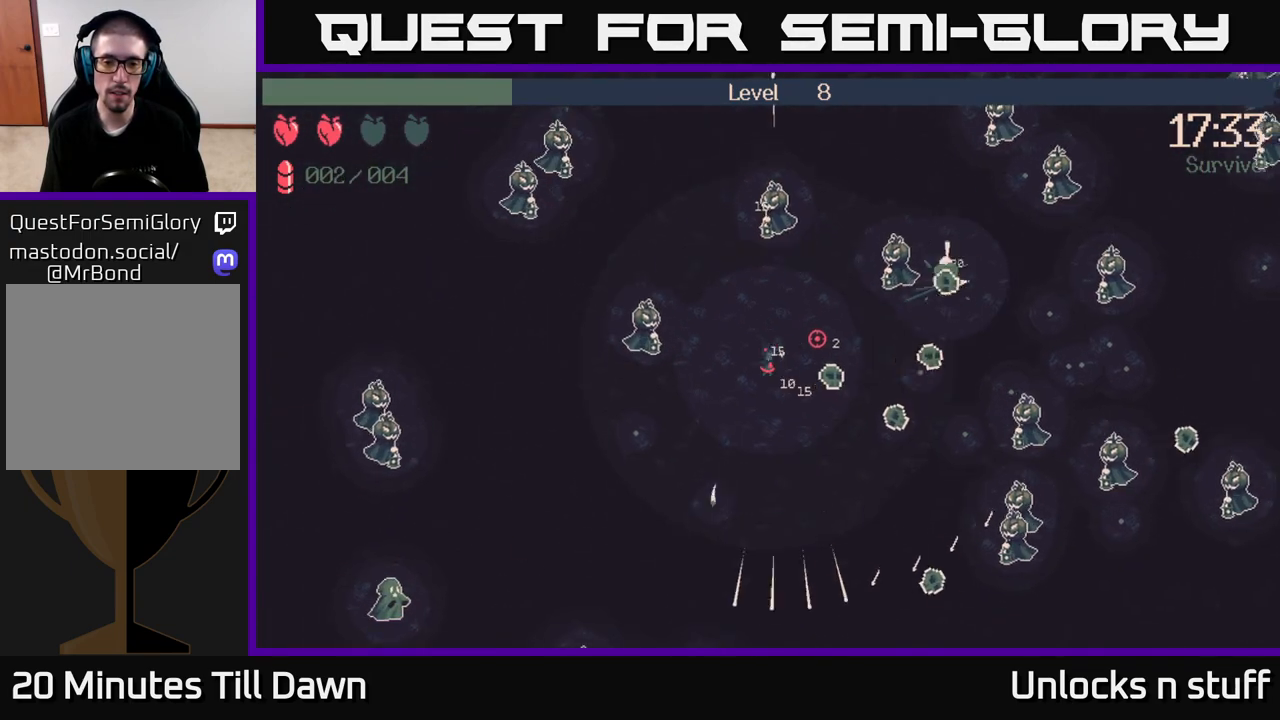
{"buttons": ["R2"], "left_stick": "right", "right_stick": "down-right", "events": [[67, "left_stick", "right"], [150, "R2", "up"], [383, "right_stick", "down-right"], [483, "R2", "down"]]}
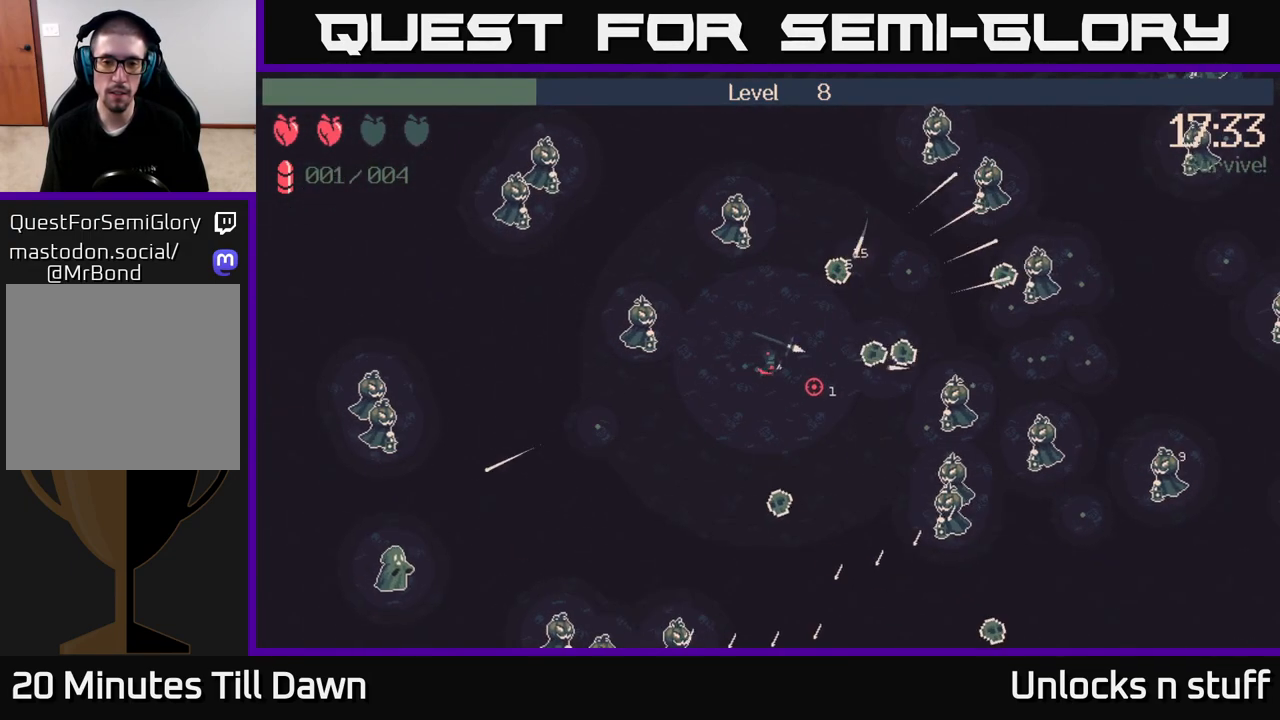
{"buttons": [], "left_stick": "up-right", "right_stick": "center", "events": [[167, "R2", "up"], [317, "left_stick", "up-right"], [333, "right_stick", "center"]]}